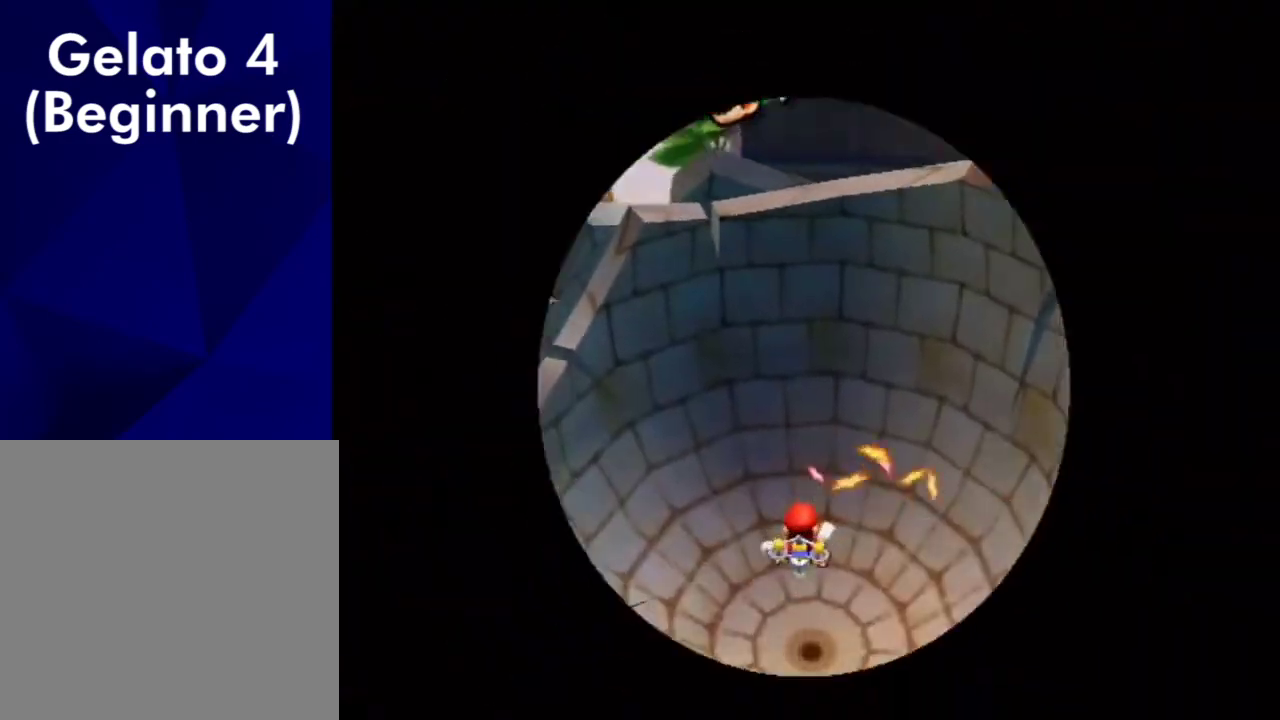
Gameplay with a controller (Nintendo layout); each line is a JSON object with the inputs held at the frame after it (dt_ms = milliseconds from this image to that frame). "events" lists button and stick changes between this image and that frame as [ms after this image, input, new state], when the widget could be followed in between. Not read: L3 R3.
{"dt_ms": 500, "buttons": ["A"], "left_stick": "center", "right_stick": "center", "events": [[467, "A", "down"]]}
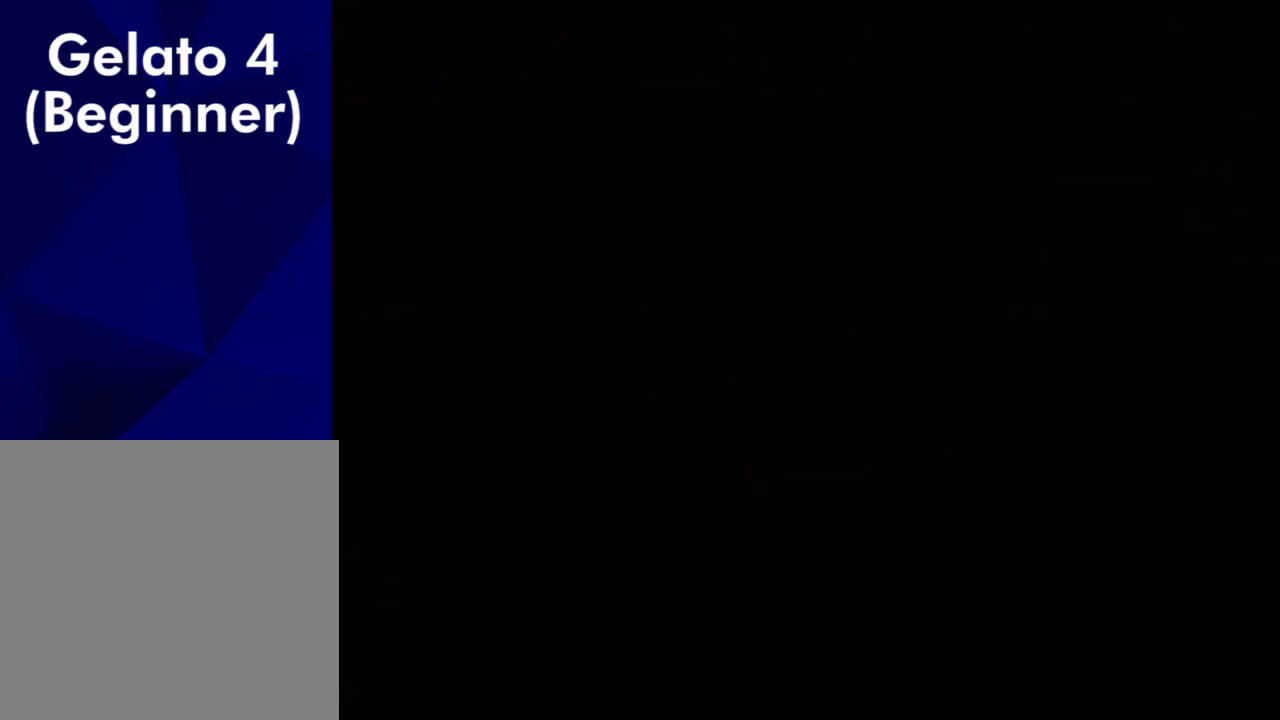
{"dt_ms": 300, "buttons": [], "left_stick": "up-right", "right_stick": "left", "events": [[33, "A", "up"], [100, "A", "down"], [167, "A", "up"], [300, "left_stick", "up-right"], [300, "right_stick", "left"]]}
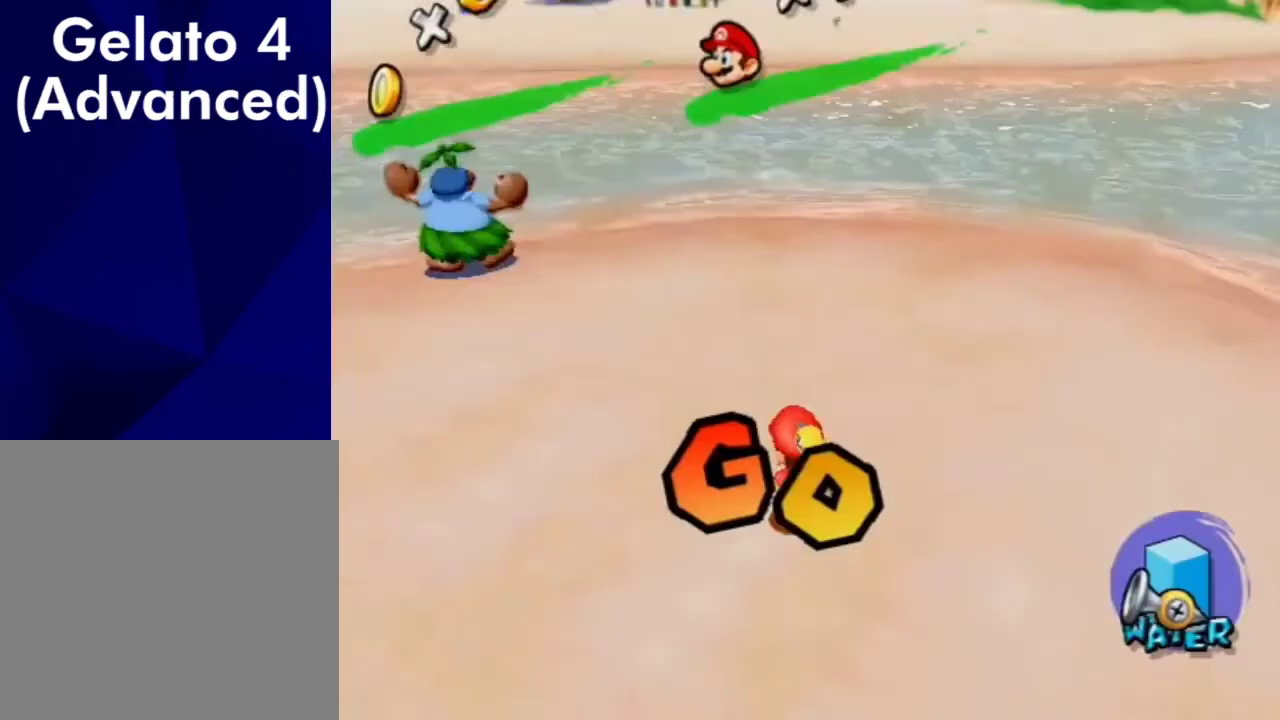
{"dt_ms": 700, "buttons": [], "left_stick": "up-left", "right_stick": "center", "events": [[167, "left_stick", "up"], [167, "right_stick", "center"], [233, "A", "down"], [233, "B", "down"], [500, "B", "up"], [533, "A", "up"], [667, "left_stick", "up-left"]]}
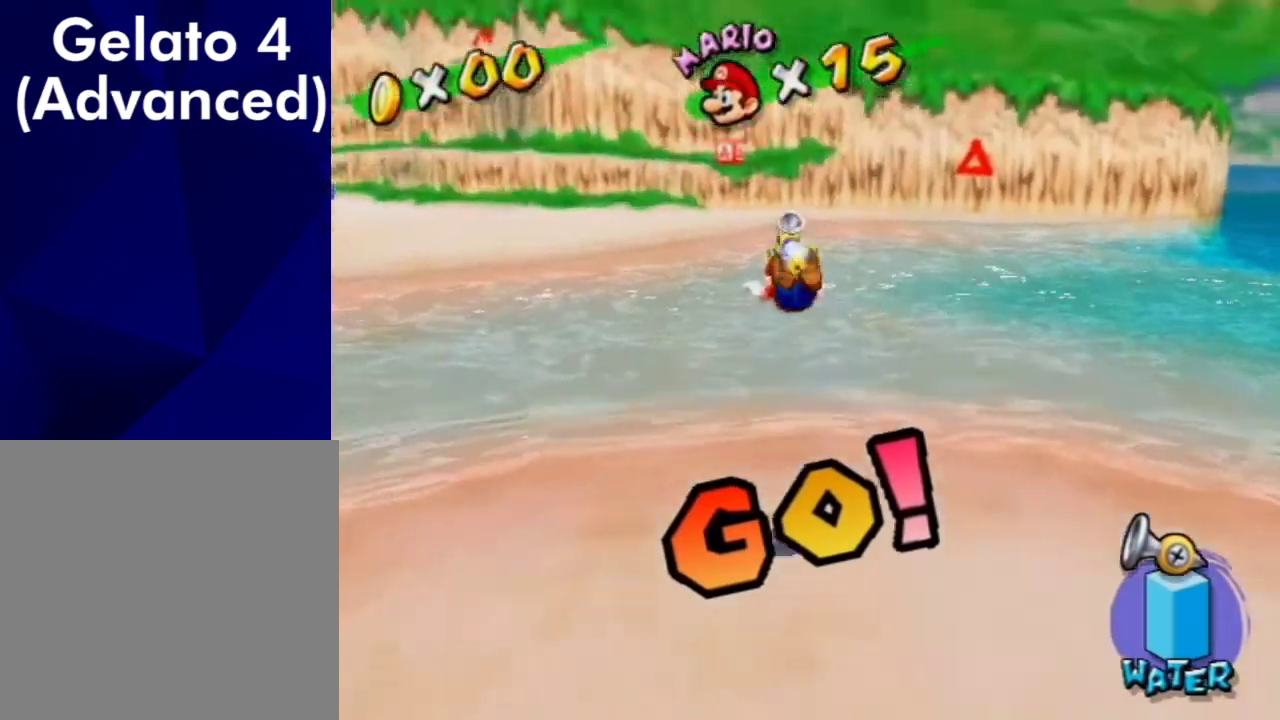
{"dt_ms": 500, "buttons": ["A"], "left_stick": "up", "right_stick": "center", "events": [[67, "right_stick", "down-right"], [200, "right_stick", "center"], [333, "left_stick", "up"], [500, "A", "down"]]}
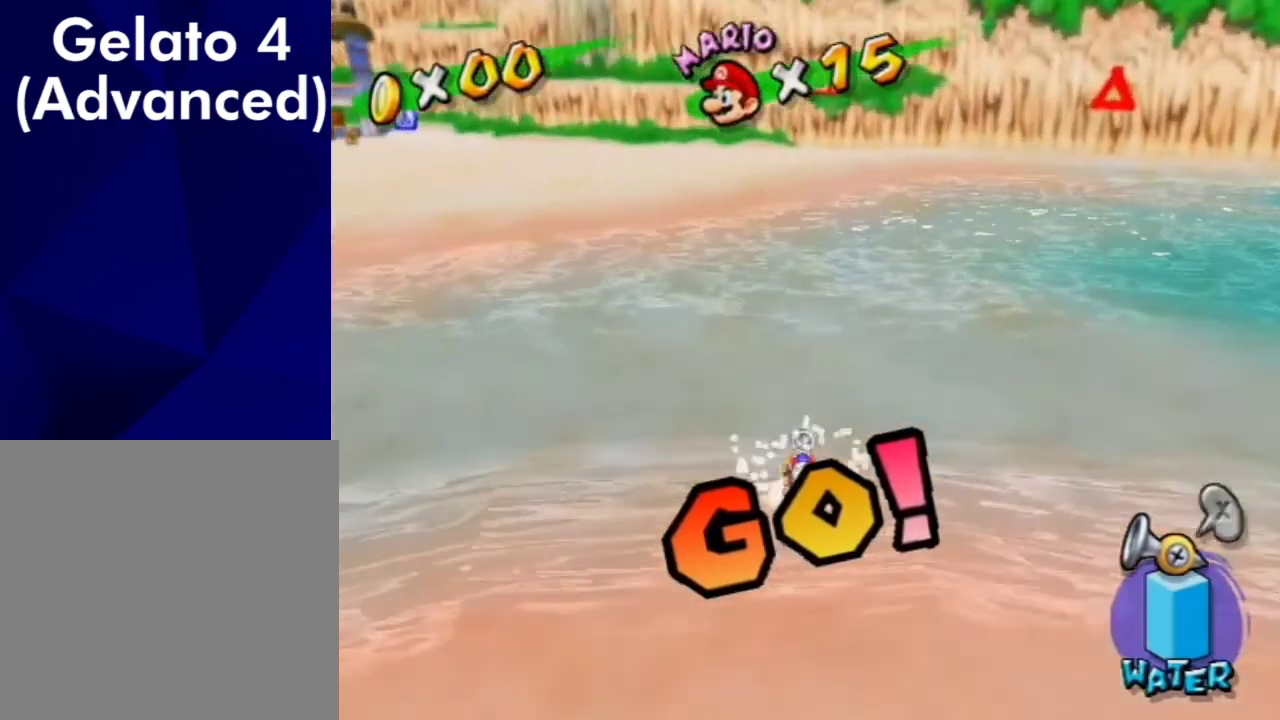
{"dt_ms": 500, "buttons": [], "left_stick": "up", "right_stick": "center", "events": [[267, "A", "up"]]}
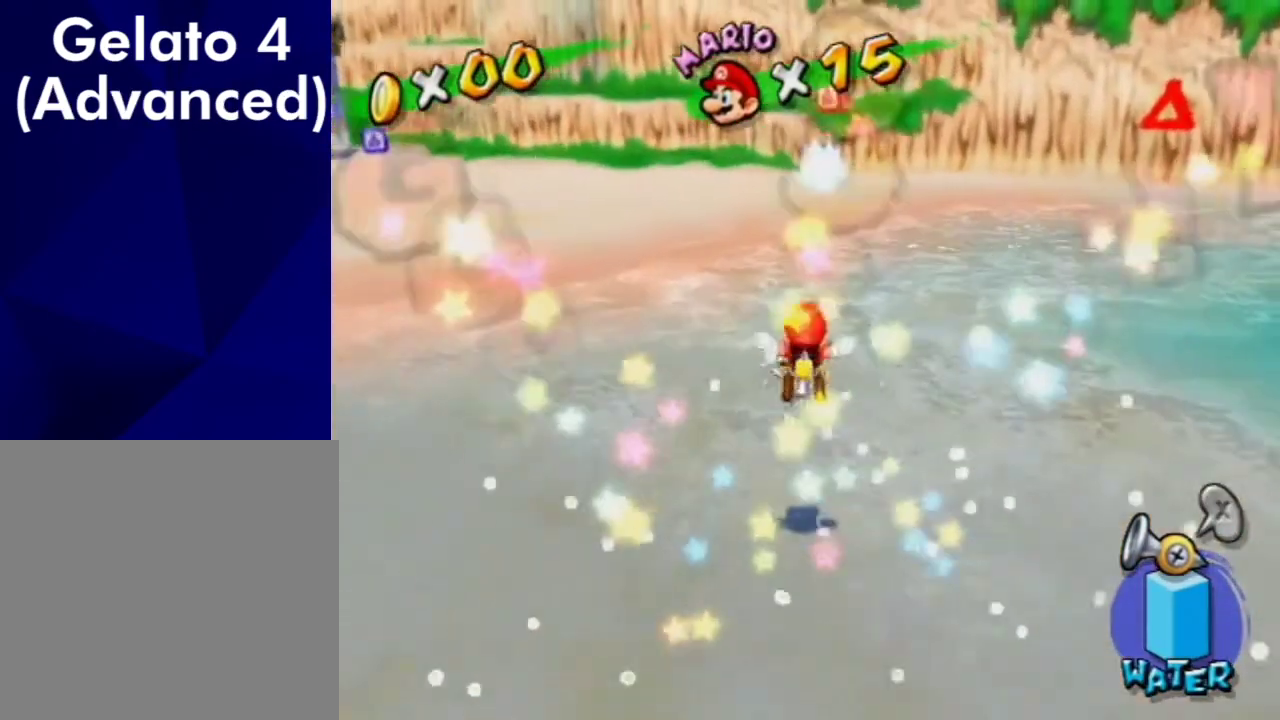
{"dt_ms": 700, "buttons": ["X"], "left_stick": "up", "right_stick": "center", "events": [[267, "A", "down"], [267, "B", "down"], [533, "left_stick", "up-left"], [567, "A", "up"], [567, "B", "up"], [633, "X", "down"], [700, "left_stick", "up"]]}
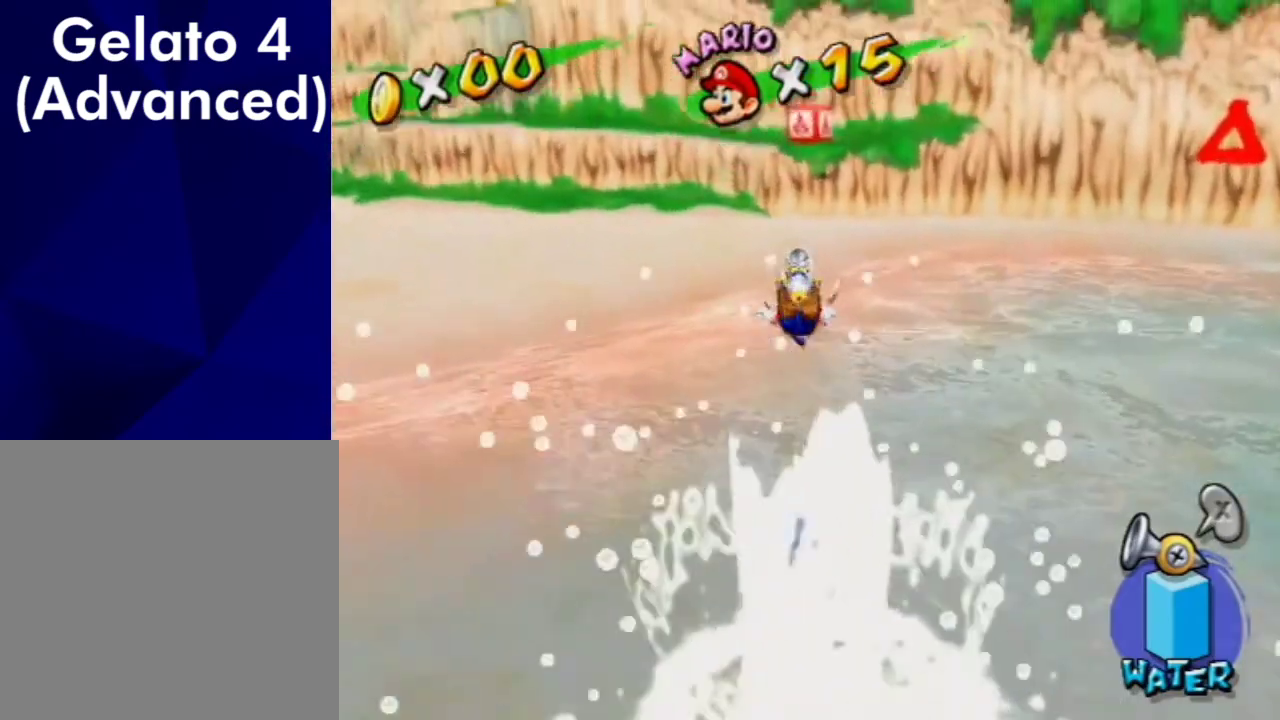
{"dt_ms": 300, "buttons": [], "left_stick": "up", "right_stick": "center", "events": [[33, "X", "up"]]}
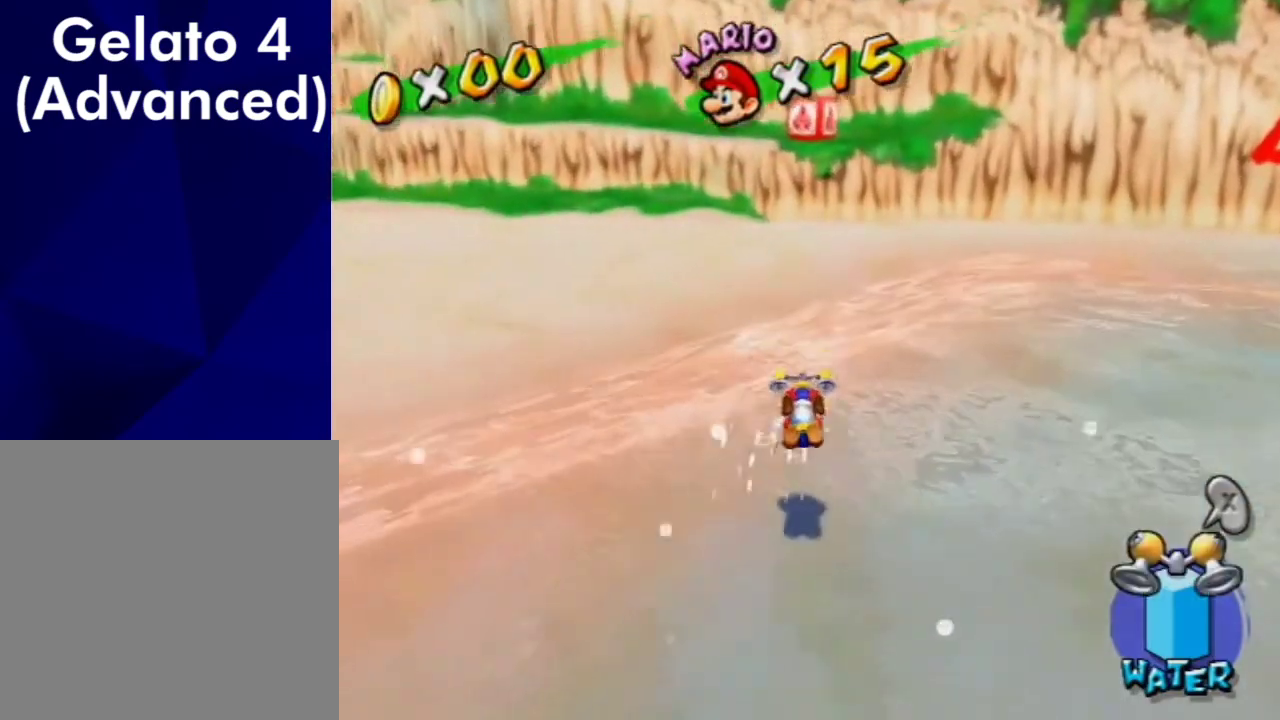
{"dt_ms": 500, "buttons": [], "left_stick": "up", "right_stick": "center", "events": [[100, "A", "down"], [433, "A", "up"]]}
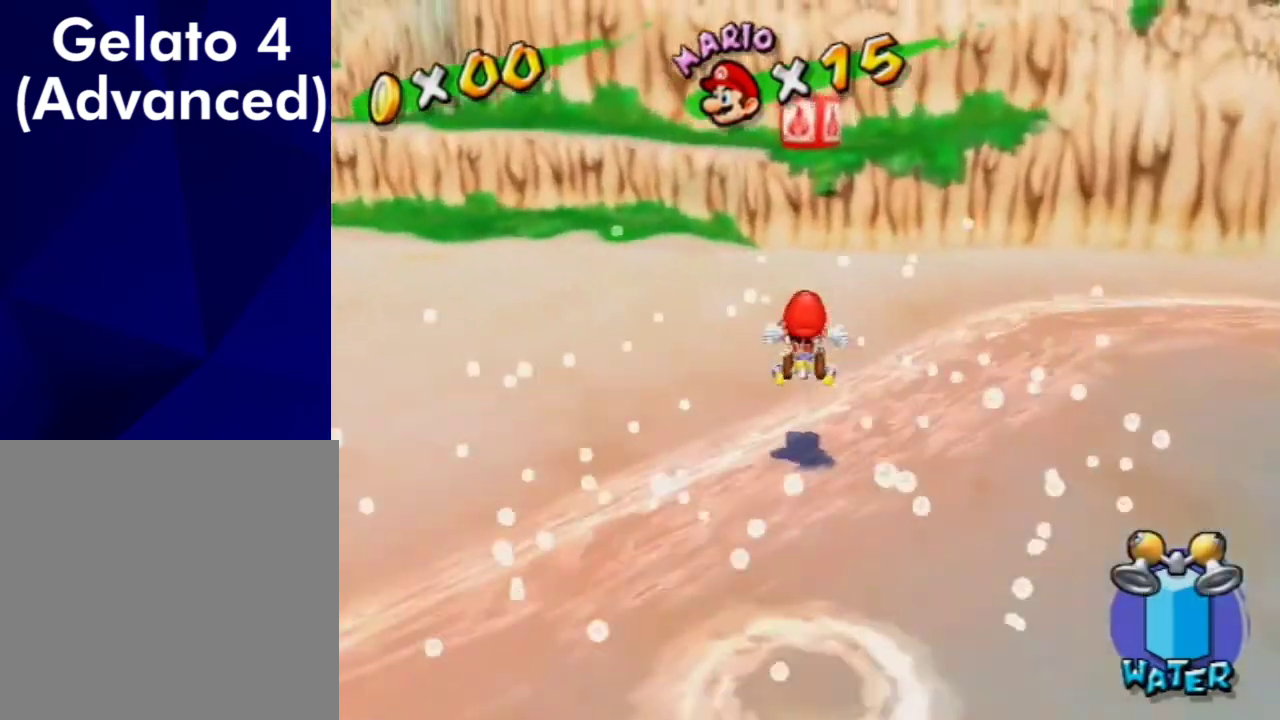
{"dt_ms": 500, "buttons": [], "left_stick": "up", "right_stick": "center", "events": [[367, "A", "down"], [467, "A", "up"]]}
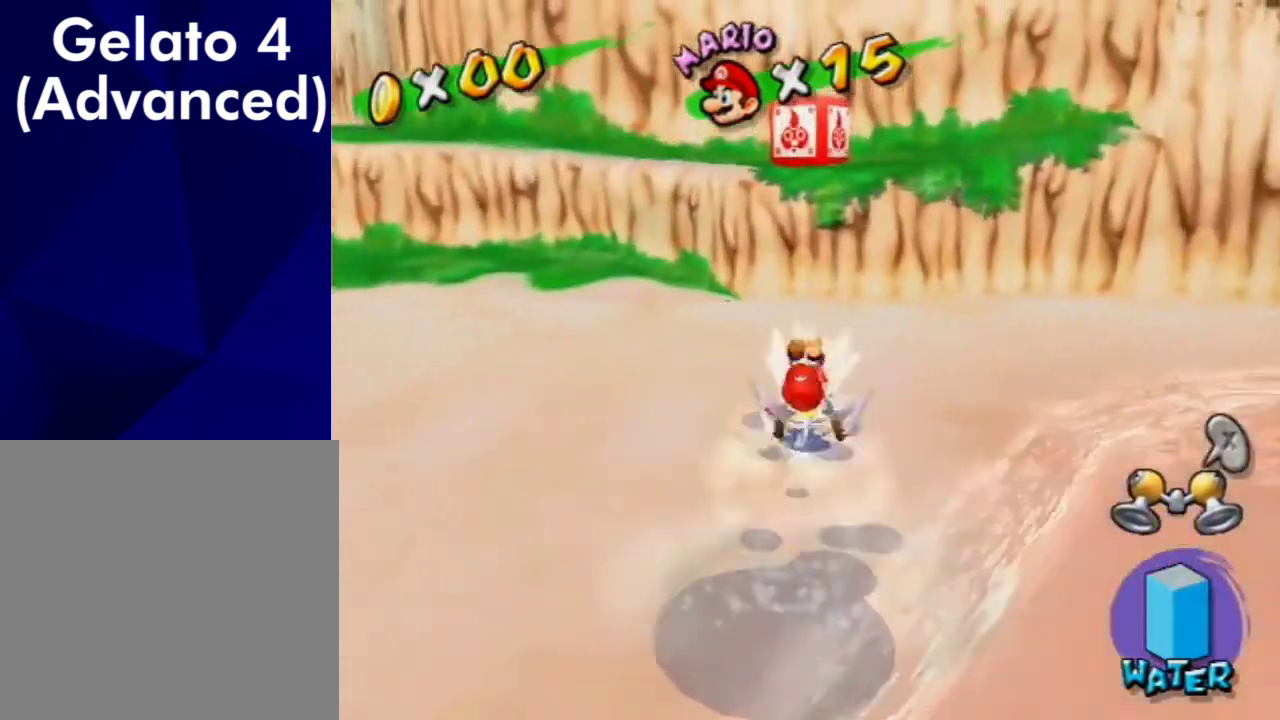
{"dt_ms": 700, "buttons": [], "left_stick": "up-left", "right_stick": "center", "events": [[300, "left_stick", "right"], [400, "left_stick", "up"], [633, "left_stick", "up-left"]]}
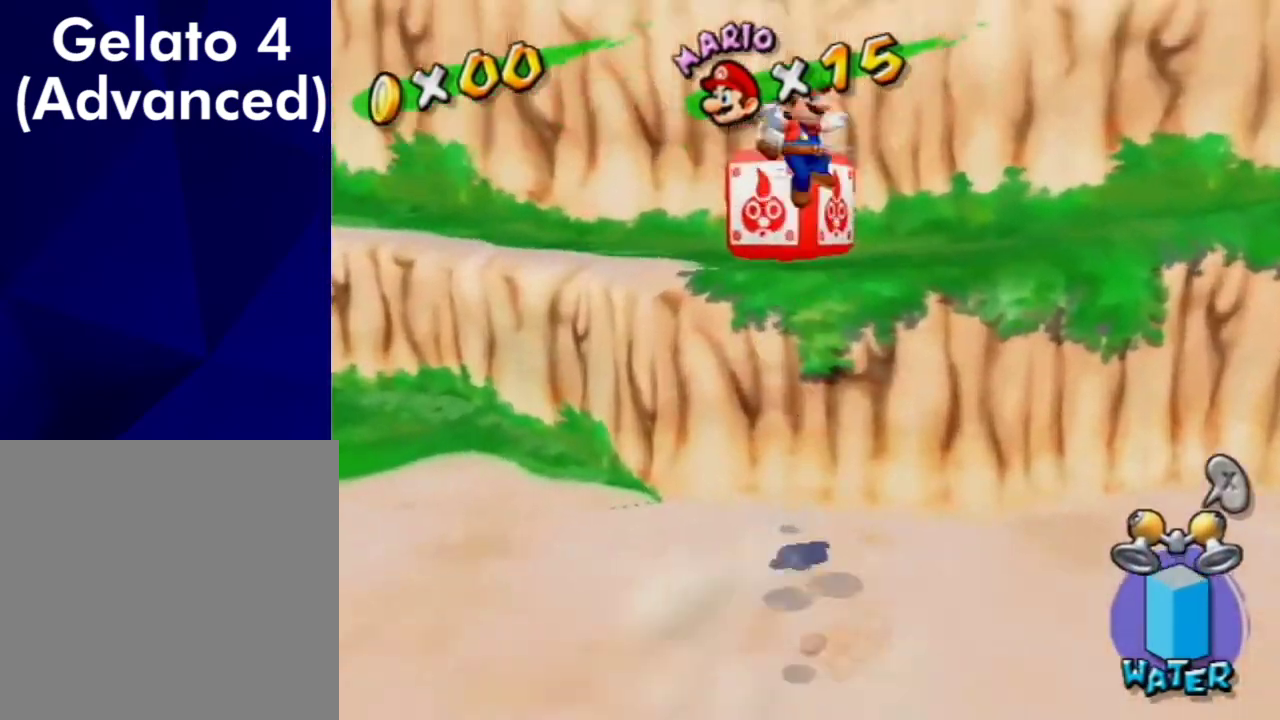
{"dt_ms": 500, "buttons": [], "left_stick": "up-right", "right_stick": "right", "events": [[167, "B", "down"], [233, "B", "up"], [233, "left_stick", "up"], [467, "left_stick", "up-right"], [467, "right_stick", "right"]]}
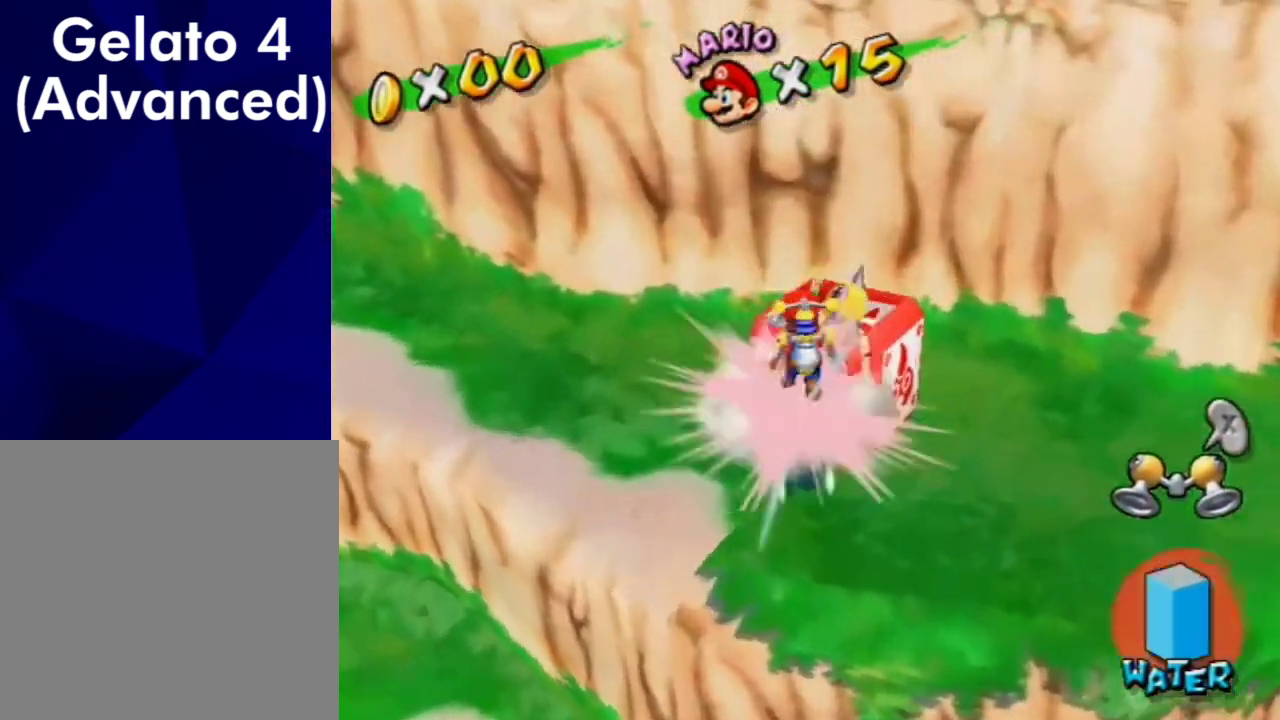
{"dt_ms": 300, "buttons": [], "left_stick": "up-right", "right_stick": "center", "events": [[267, "right_stick", "center"]]}
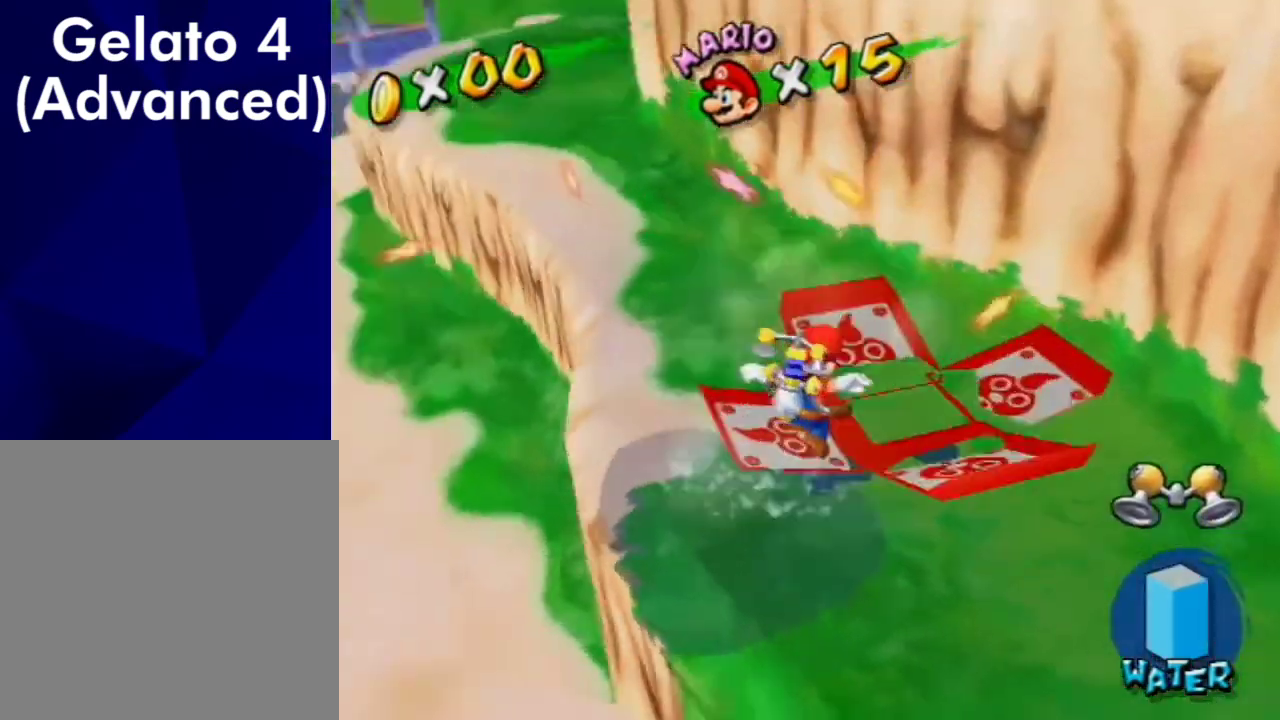
{"dt_ms": 400, "buttons": [], "left_stick": "right", "right_stick": "center", "events": [[200, "right_stick", "right"], [267, "left_stick", "right"], [300, "right_stick", "center"]]}
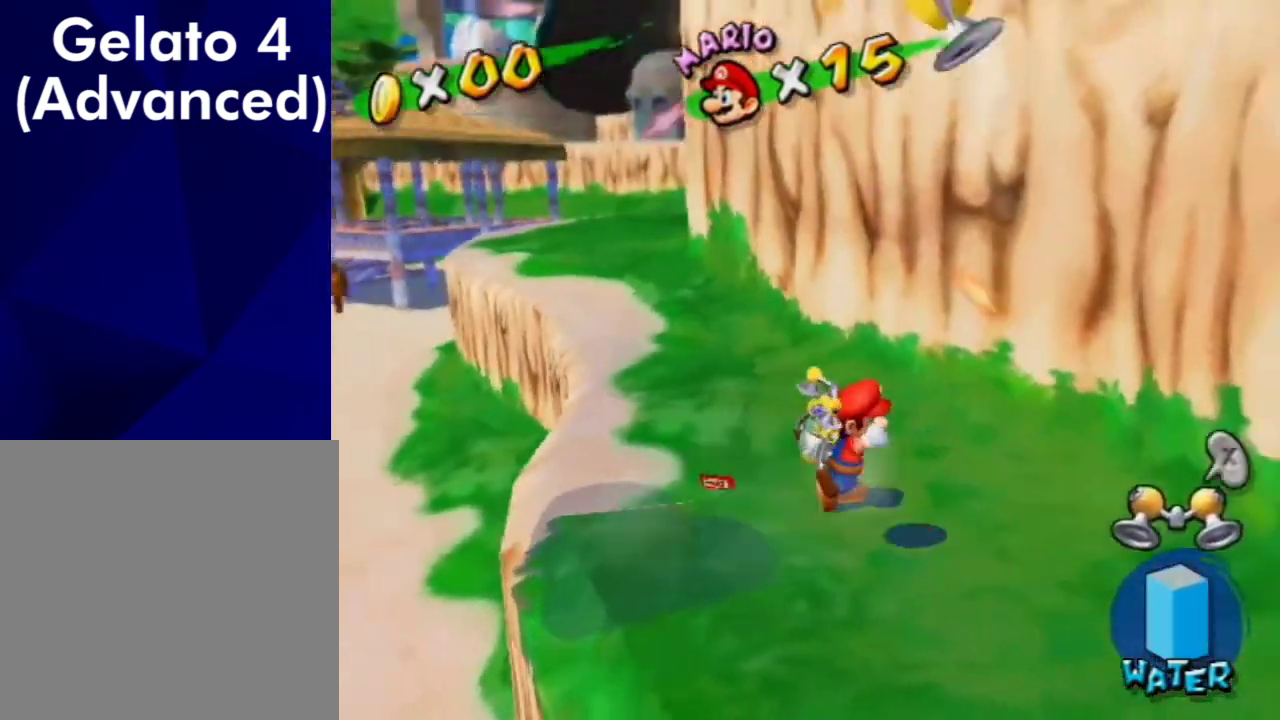
{"dt_ms": 500, "buttons": [], "left_stick": "up-left", "right_stick": "center", "events": [[33, "left_stick", "down-right"], [133, "left_stick", "down"], [200, "right_stick", "down-right"], [300, "left_stick", "down-left"], [300, "right_stick", "center"], [433, "left_stick", "left"], [500, "left_stick", "up-left"]]}
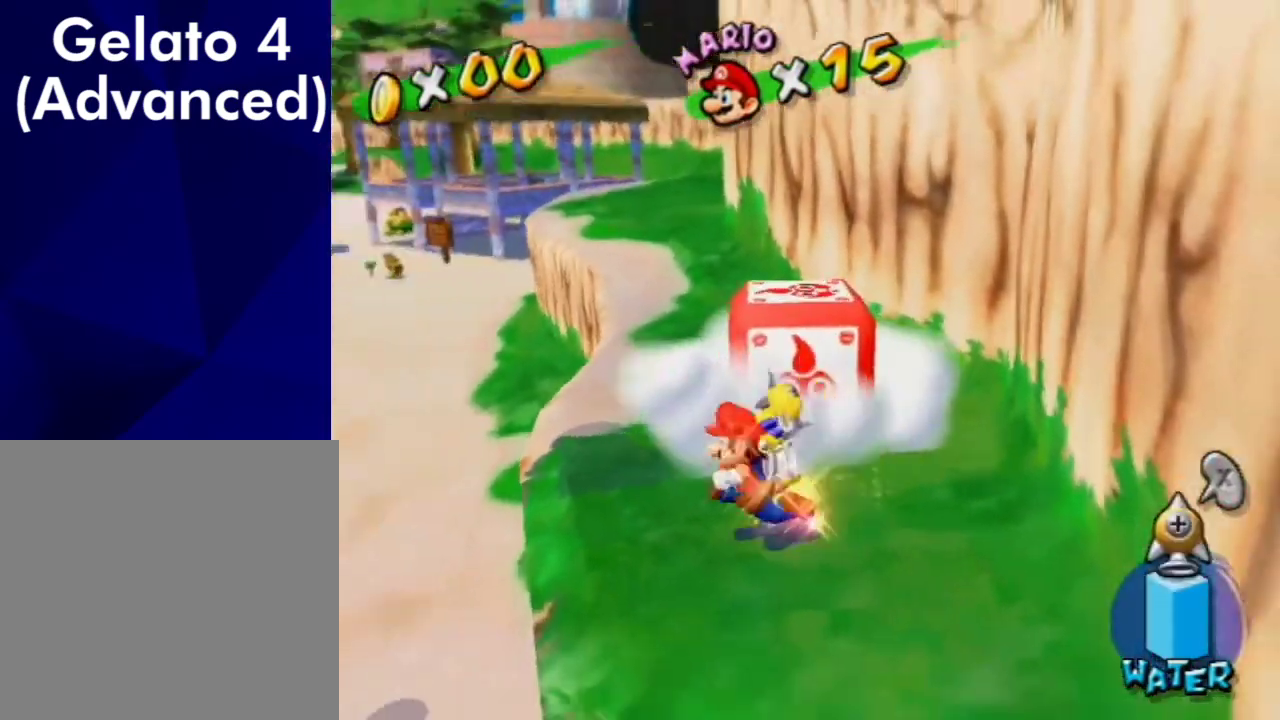
{"dt_ms": 700, "buttons": [], "left_stick": "up", "right_stick": "center", "events": [[100, "left_stick", "up"], [600, "X", "down"], [667, "X", "up"]]}
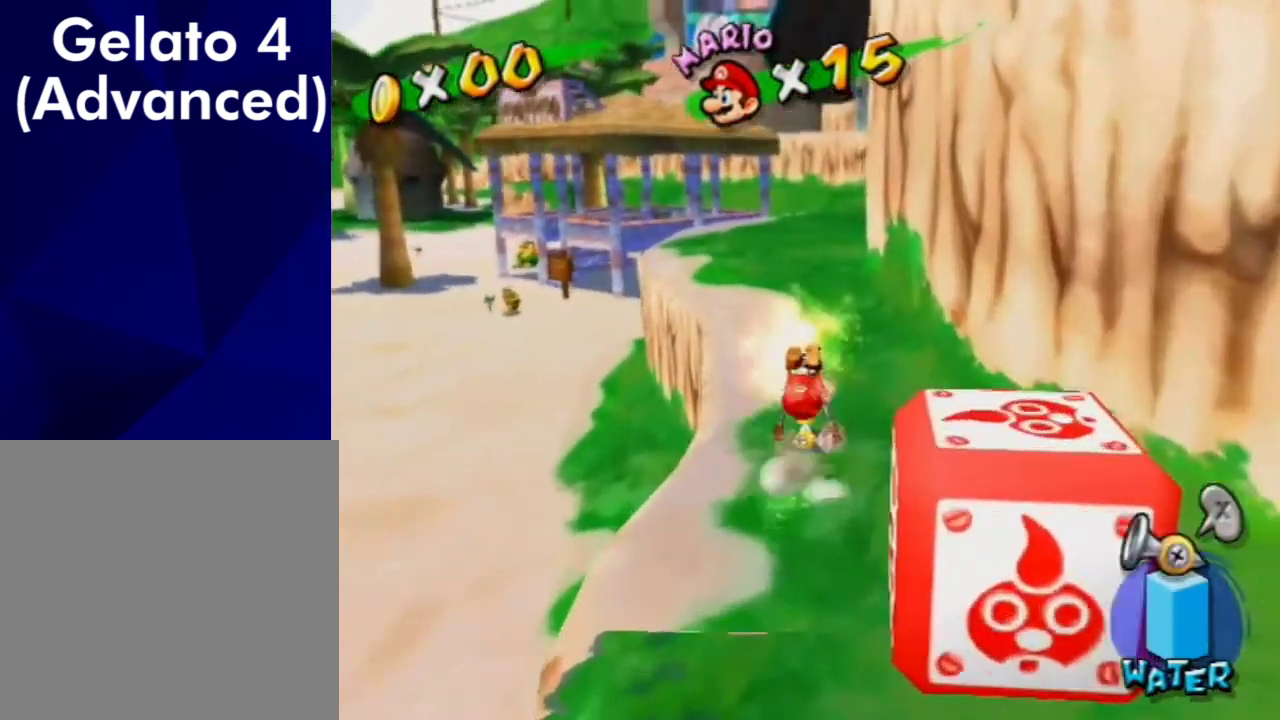
{"dt_ms": 400, "buttons": [], "left_stick": "up", "right_stick": "center", "events": [[333, "A", "down"], [400, "A", "up"]]}
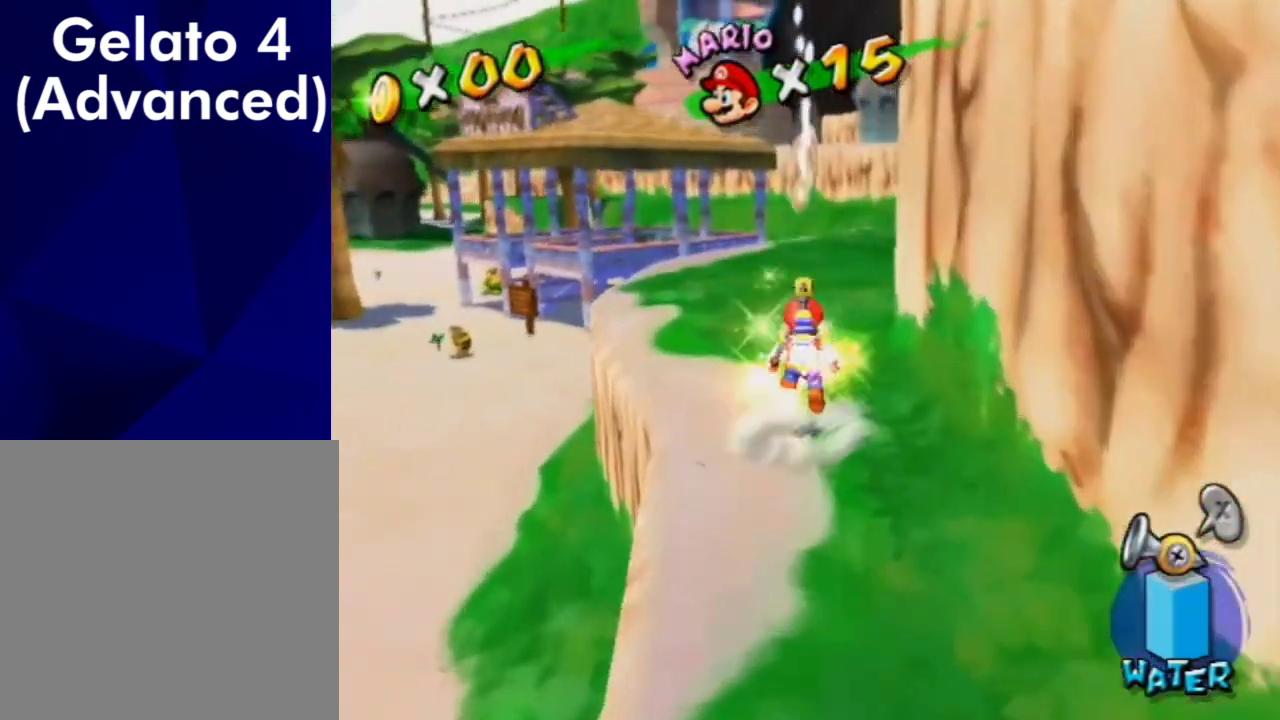
{"dt_ms": 500, "buttons": [], "left_stick": "up", "right_stick": "center", "events": [[67, "A", "down"], [100, "B", "down"], [333, "A", "up"], [333, "B", "up"]]}